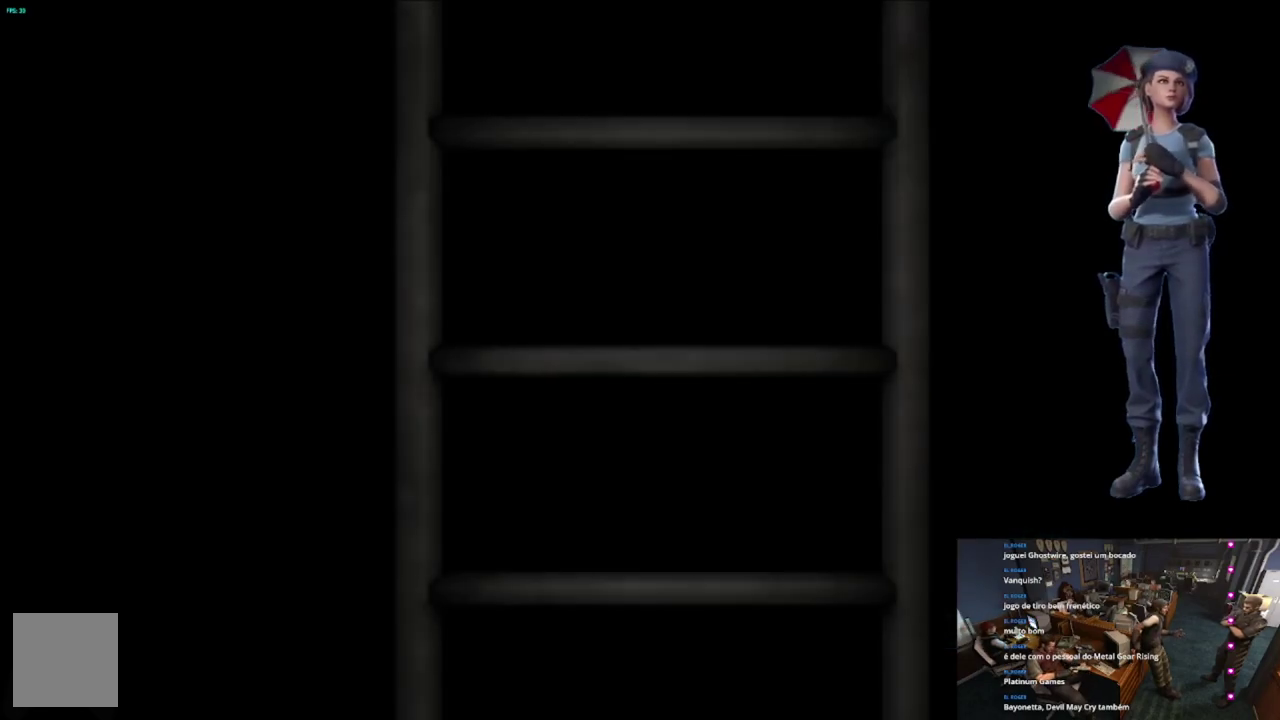
Gameplay with a controller (Xbox layout); each line is a JSON object with the inputs held at the frame after it. "events" lists button and stick changes between this image and that frame as [ms after this image, input, new state], when the widget could be followed in between.
{"buttons": ["L1"], "left_stick": "center", "right_stick": "center", "events": [[184, "L1", "down"]]}
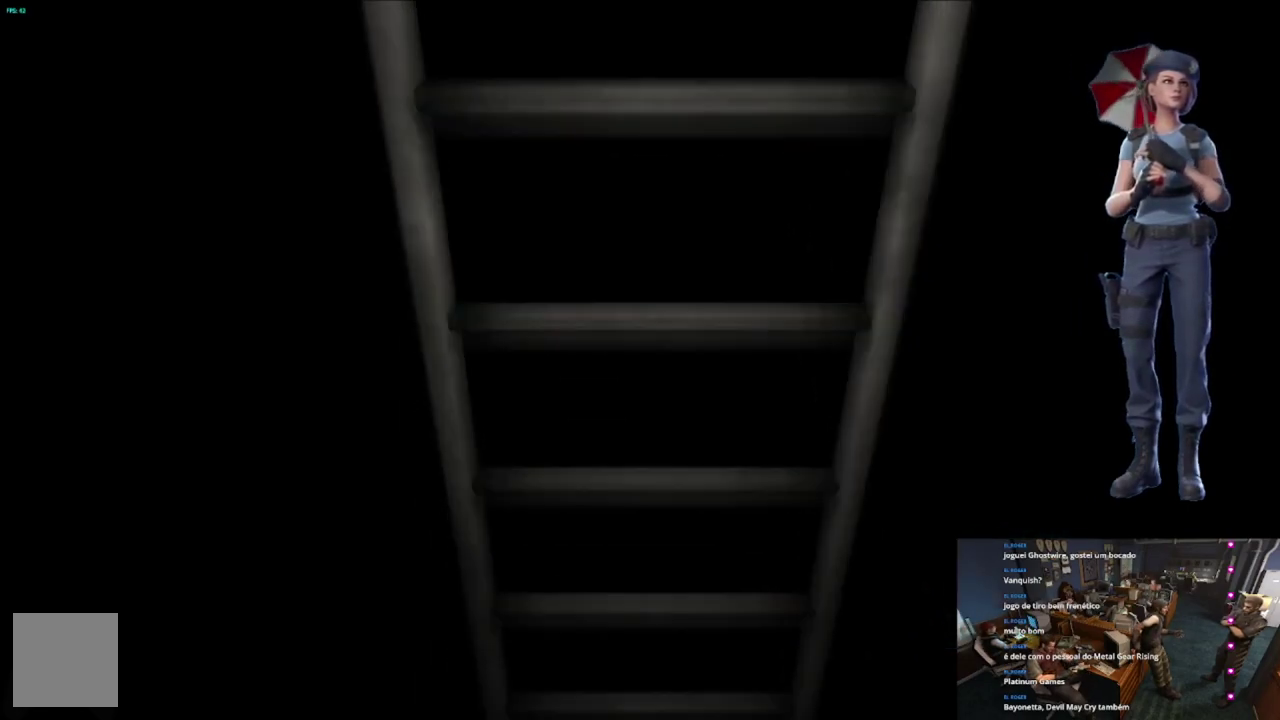
{"buttons": [], "left_stick": "center", "right_stick": "center", "events": [[50, "L1", "up"], [166, "L1", "down"], [300, "L1", "up"]]}
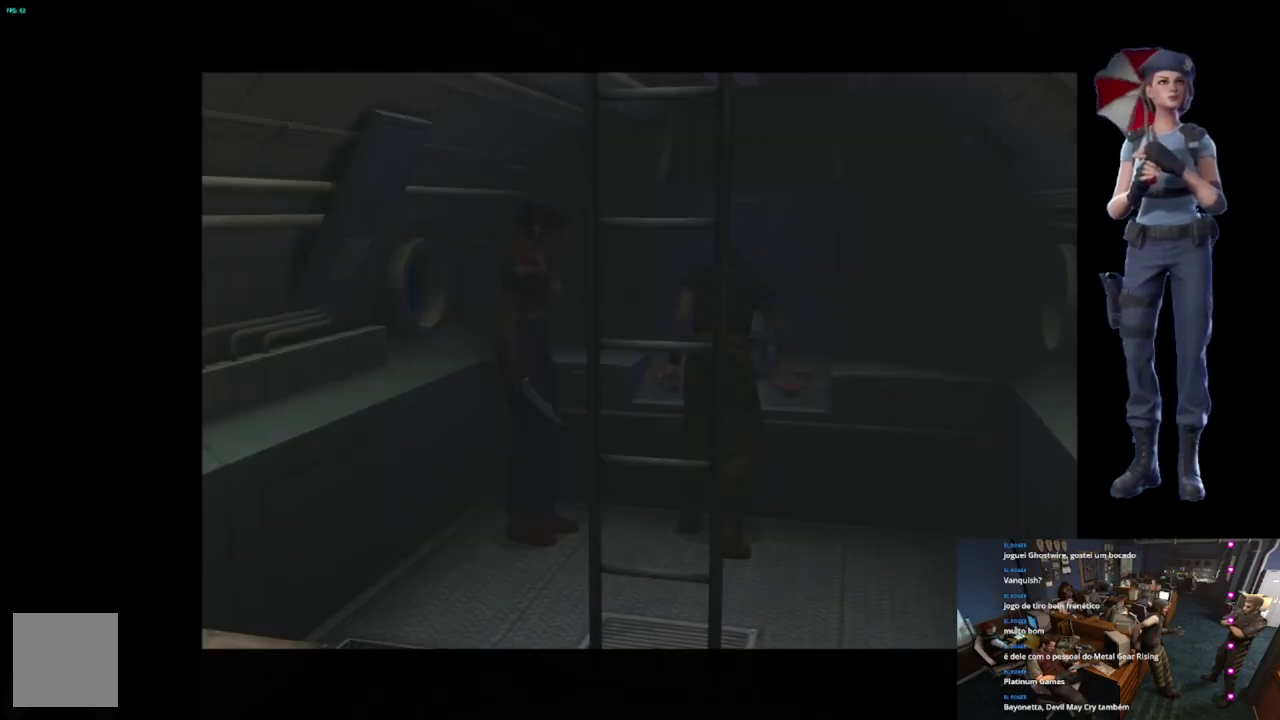
{"buttons": [], "left_stick": "center", "right_stick": "center", "events": []}
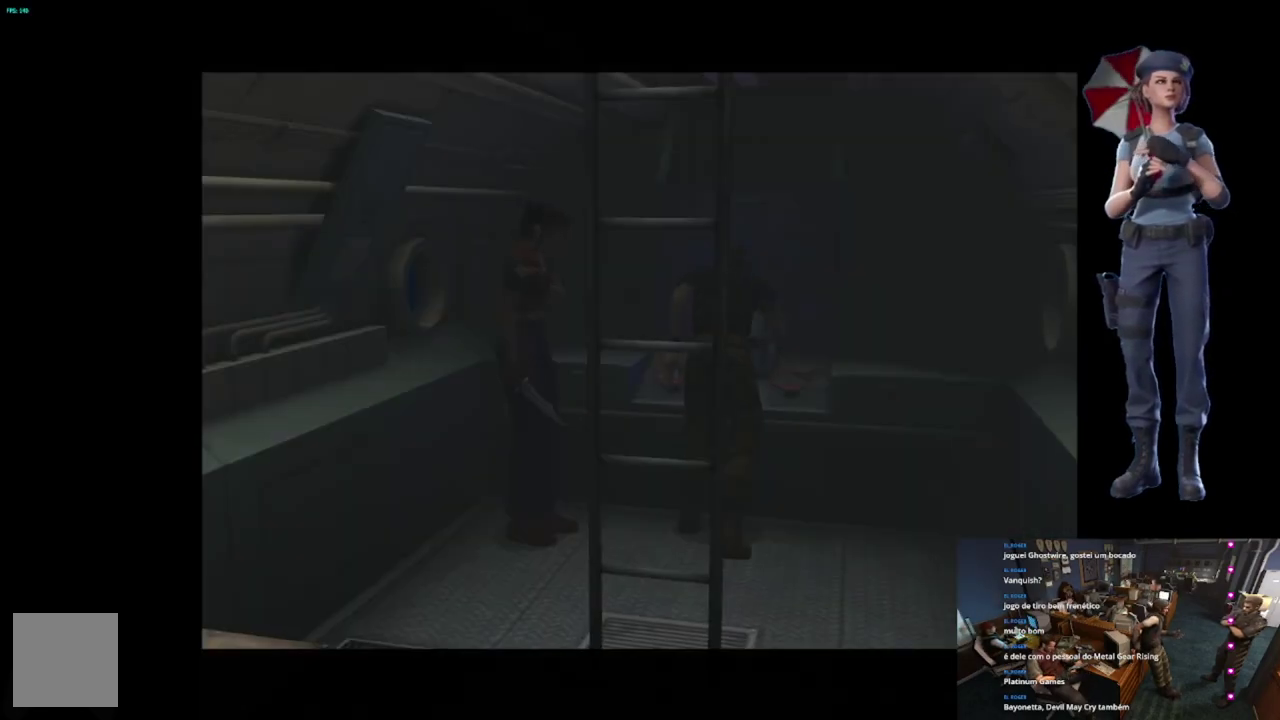
{"buttons": ["START"], "left_stick": "center", "right_stick": "center", "events": [[433, "START", "down"]]}
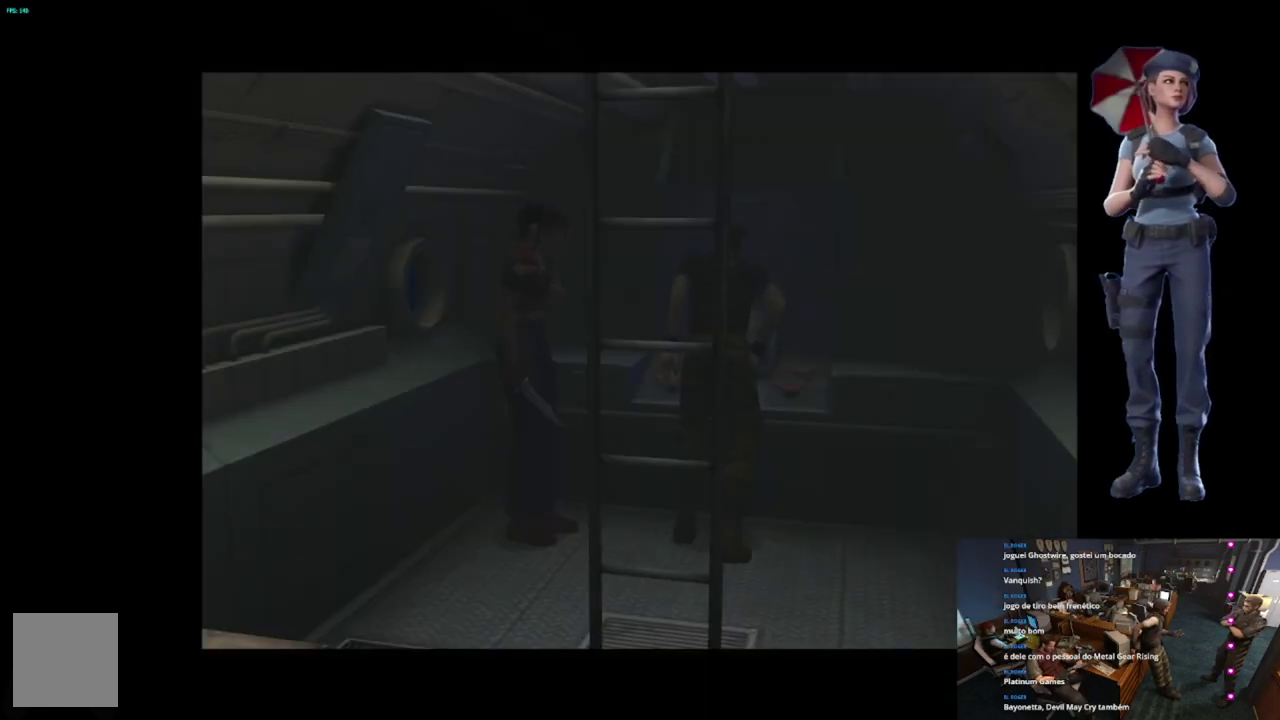
{"buttons": [], "left_stick": "center", "right_stick": "center", "events": [[167, "START", "up"]]}
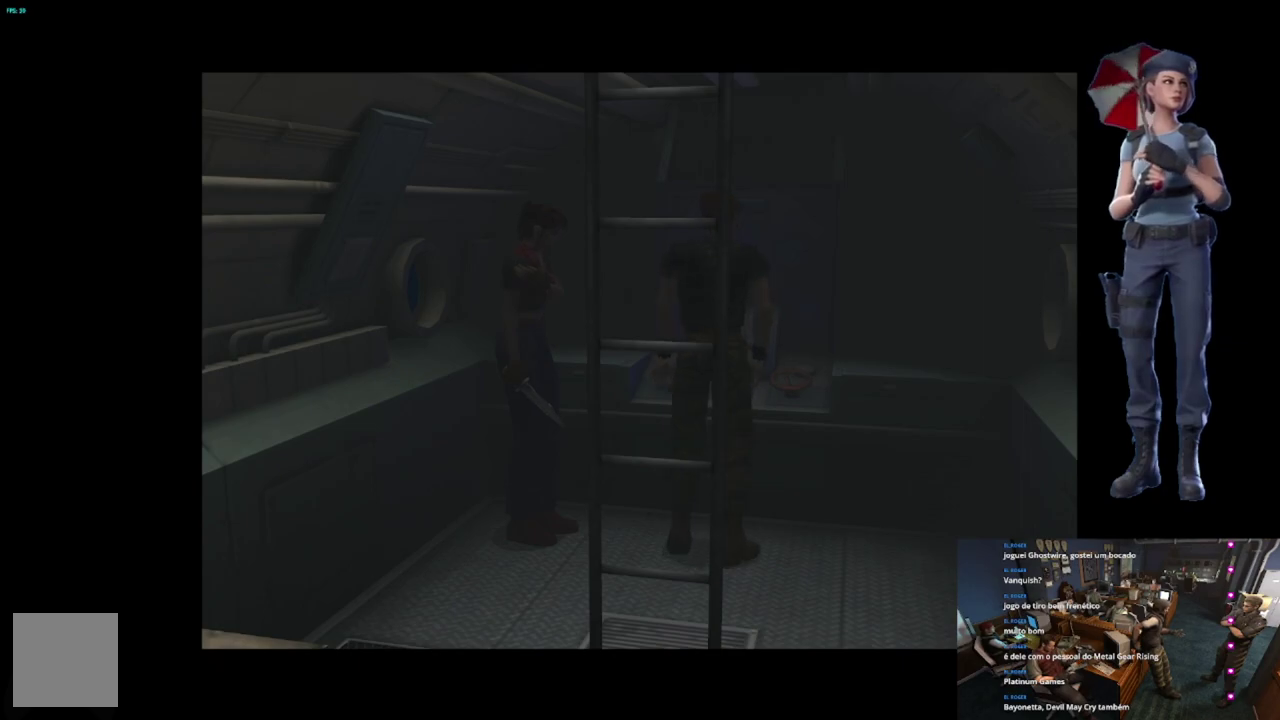
{"buttons": [], "left_stick": "center", "right_stick": "center", "events": []}
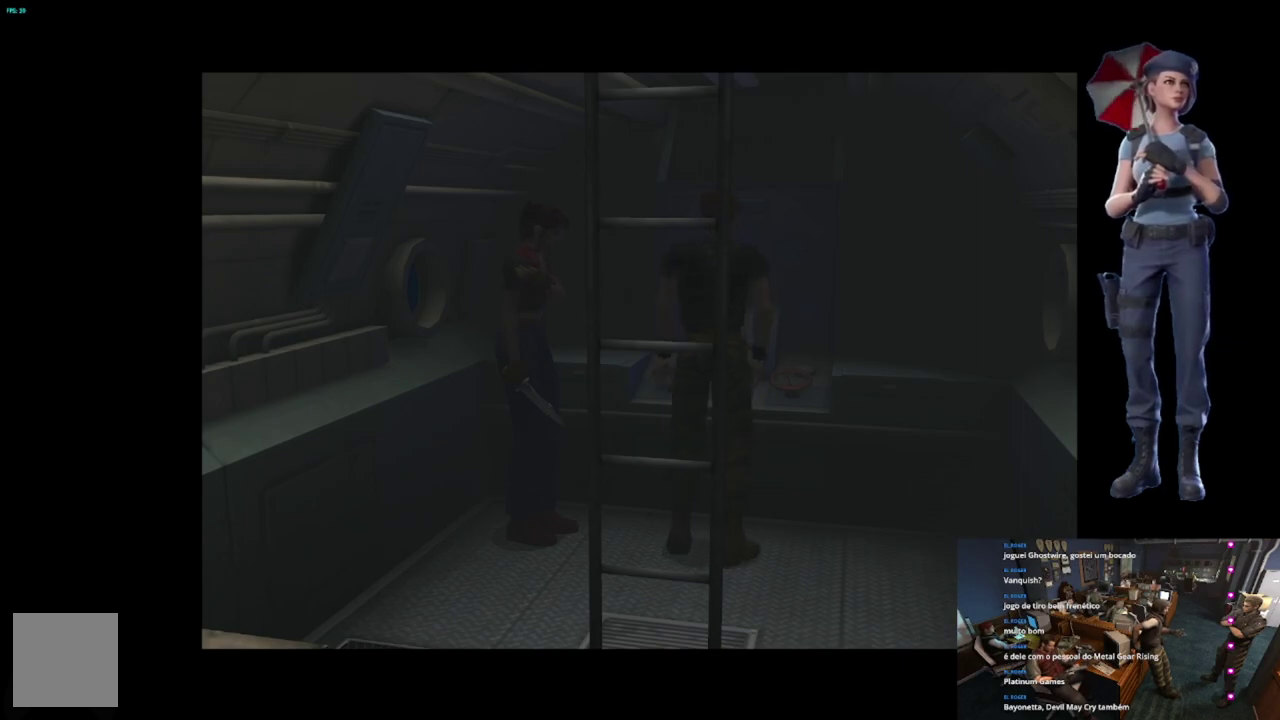
{"buttons": [], "left_stick": "center", "right_stick": "center", "events": []}
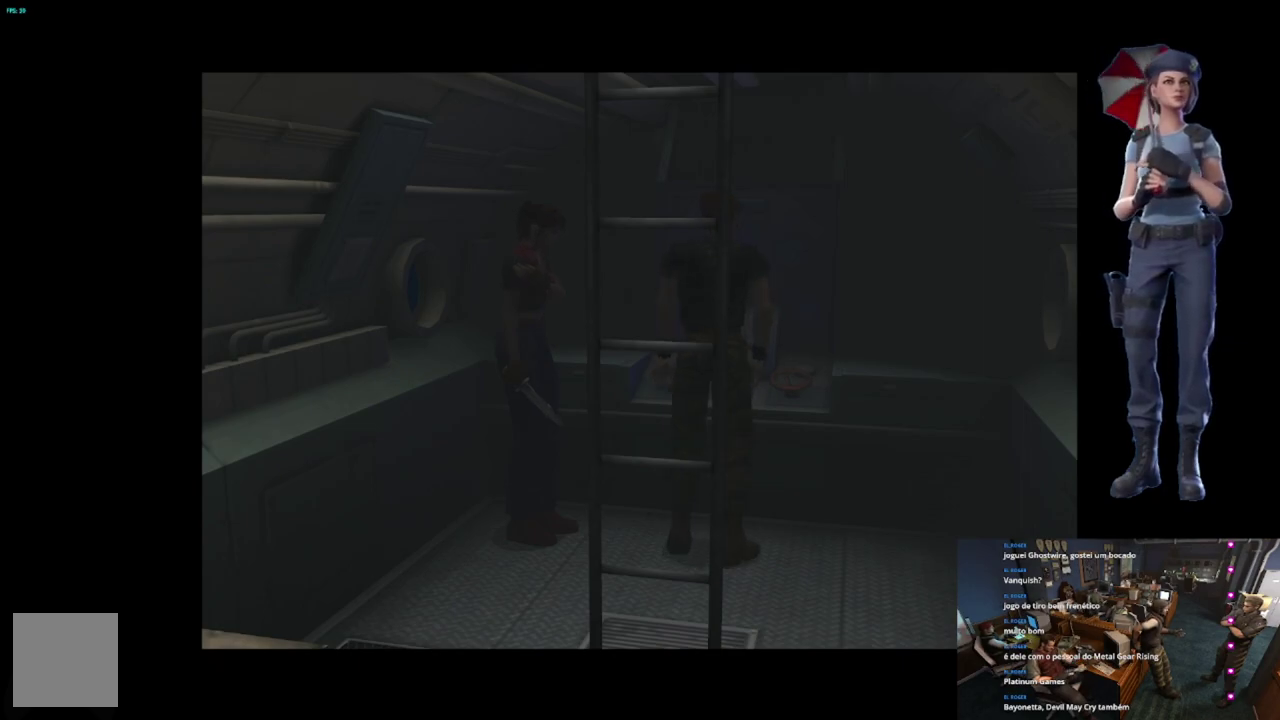
{"buttons": [], "left_stick": "center", "right_stick": "center", "events": []}
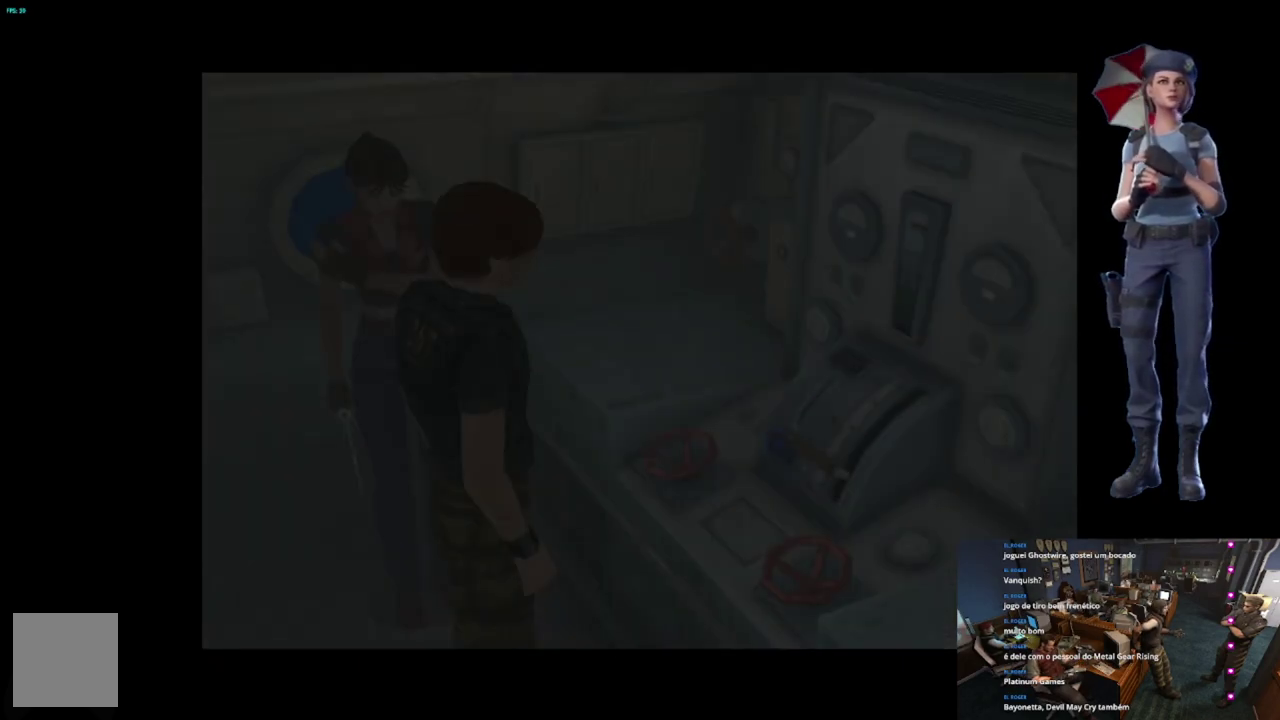
{"buttons": ["L1"], "left_stick": "center", "right_stick": "center", "events": [[300, "L1", "down"]]}
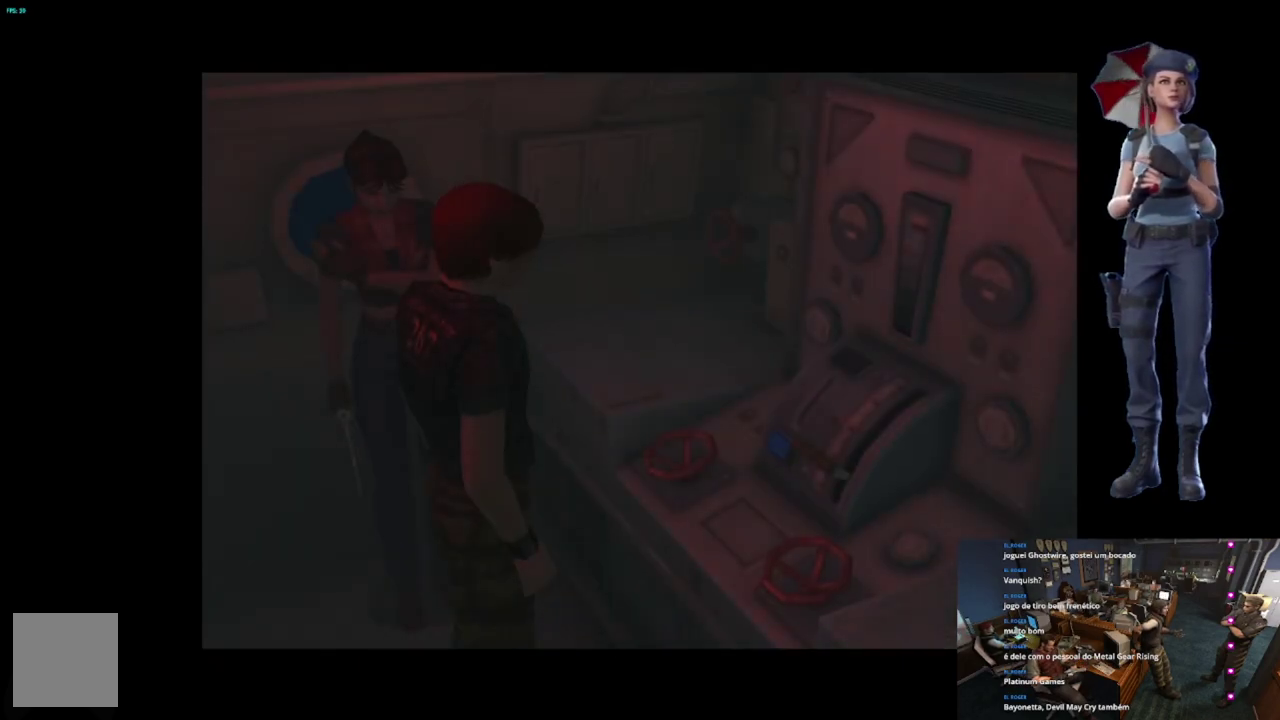
{"buttons": ["L1"], "left_stick": "center", "right_stick": "center", "events": []}
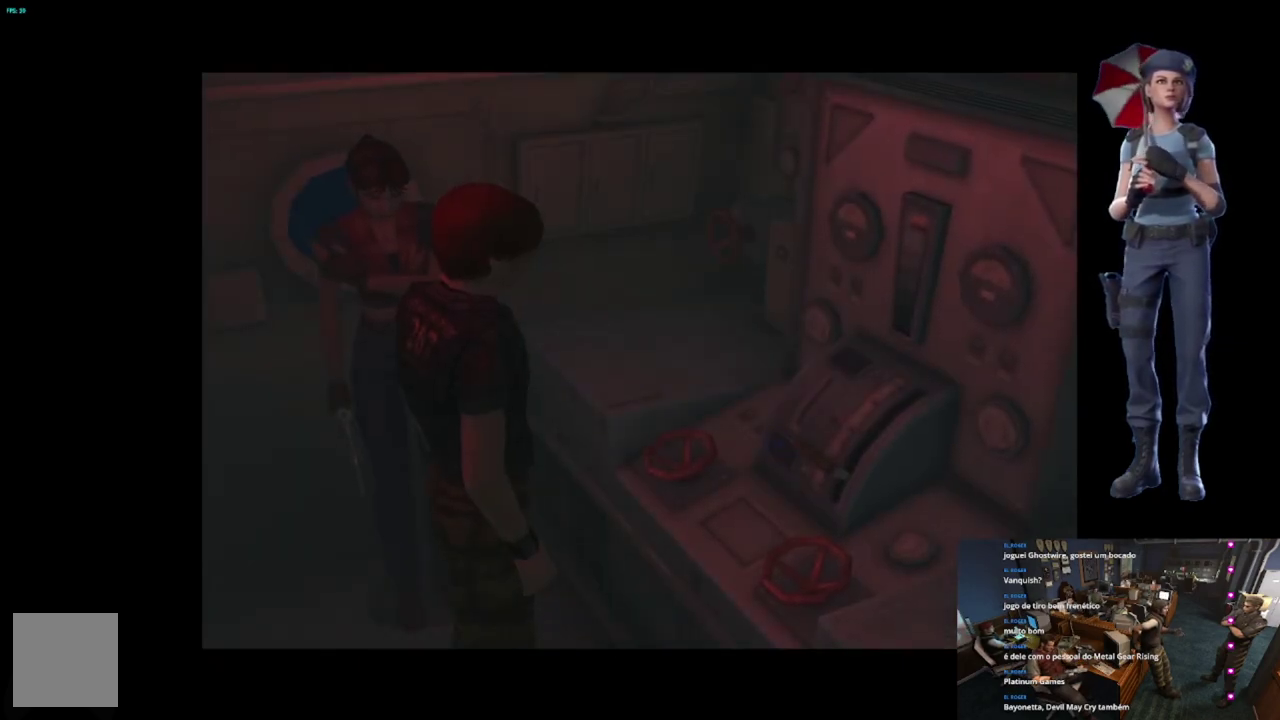
{"buttons": ["L1"], "left_stick": "center", "right_stick": "center", "events": []}
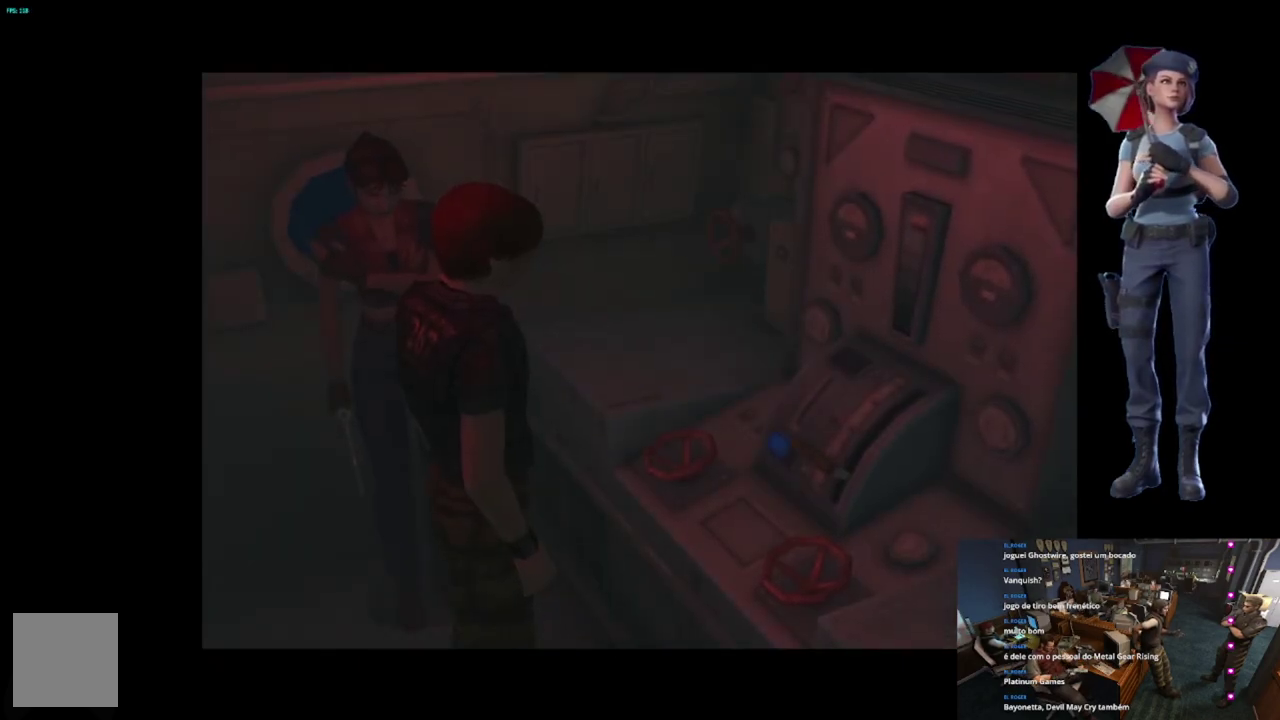
{"buttons": ["L1"], "left_stick": "center", "right_stick": "center", "events": []}
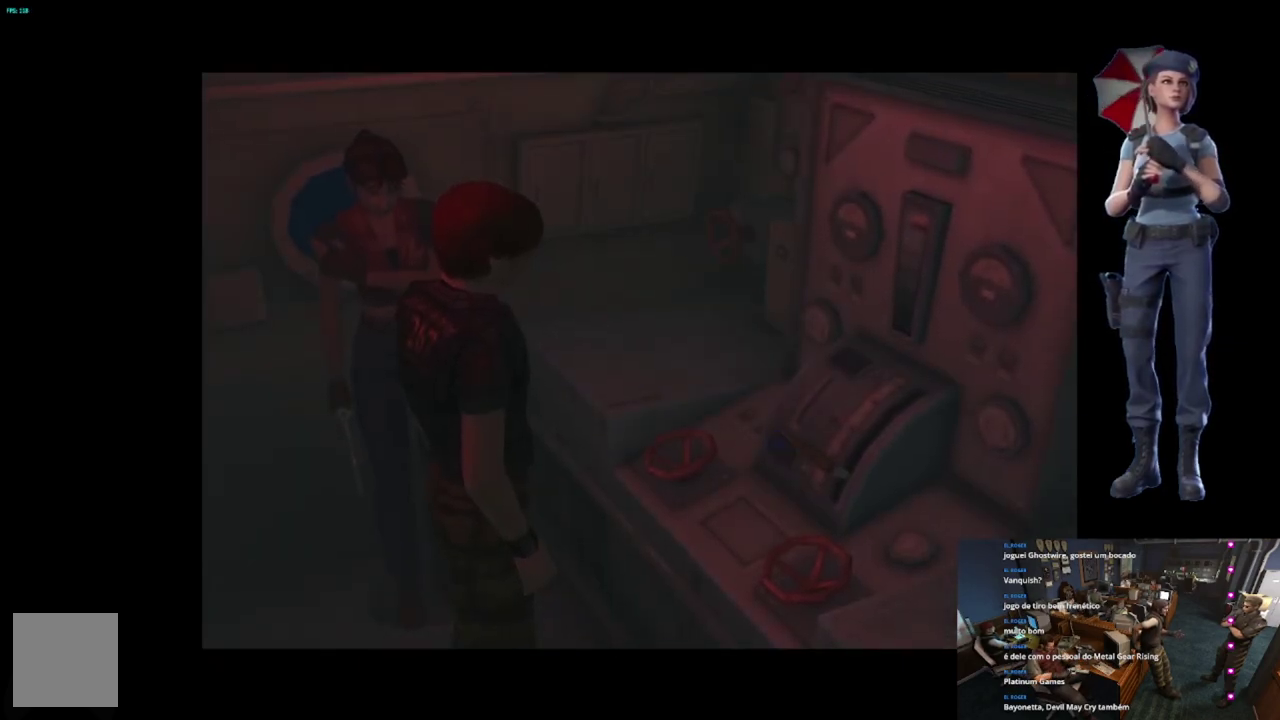
{"buttons": [], "left_stick": "center", "right_stick": "center", "events": [[334, "L1", "up"]]}
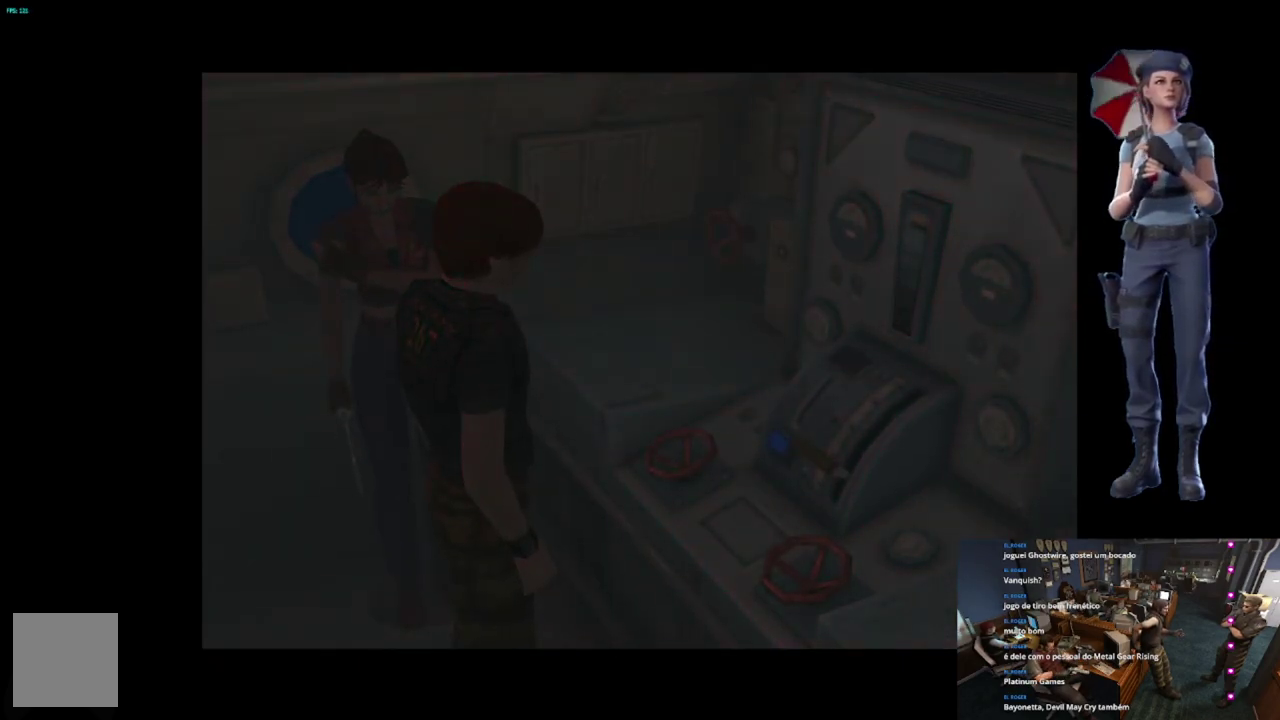
{"buttons": [], "left_stick": "center", "right_stick": "center", "events": [[33, "L1", "down"], [367, "L1", "up"]]}
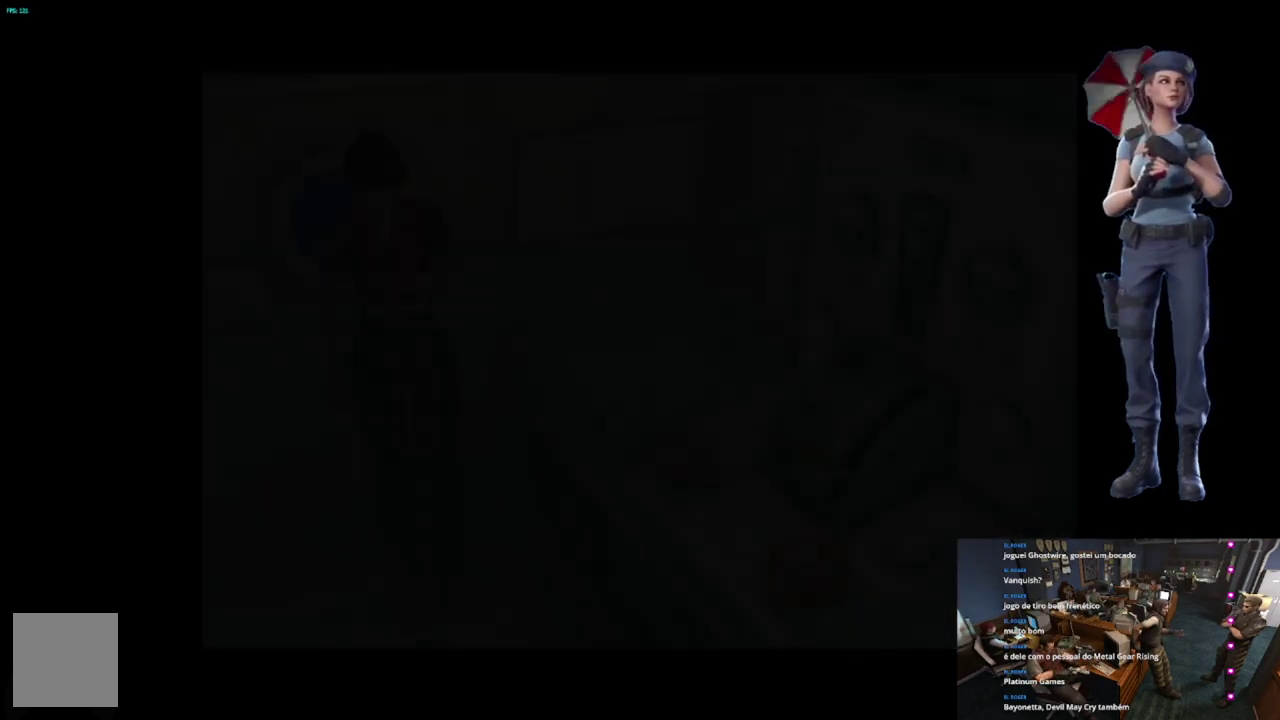
{"buttons": [], "left_stick": "center", "right_stick": "center", "events": [[34, "L1", "down"], [167, "L1", "up"]]}
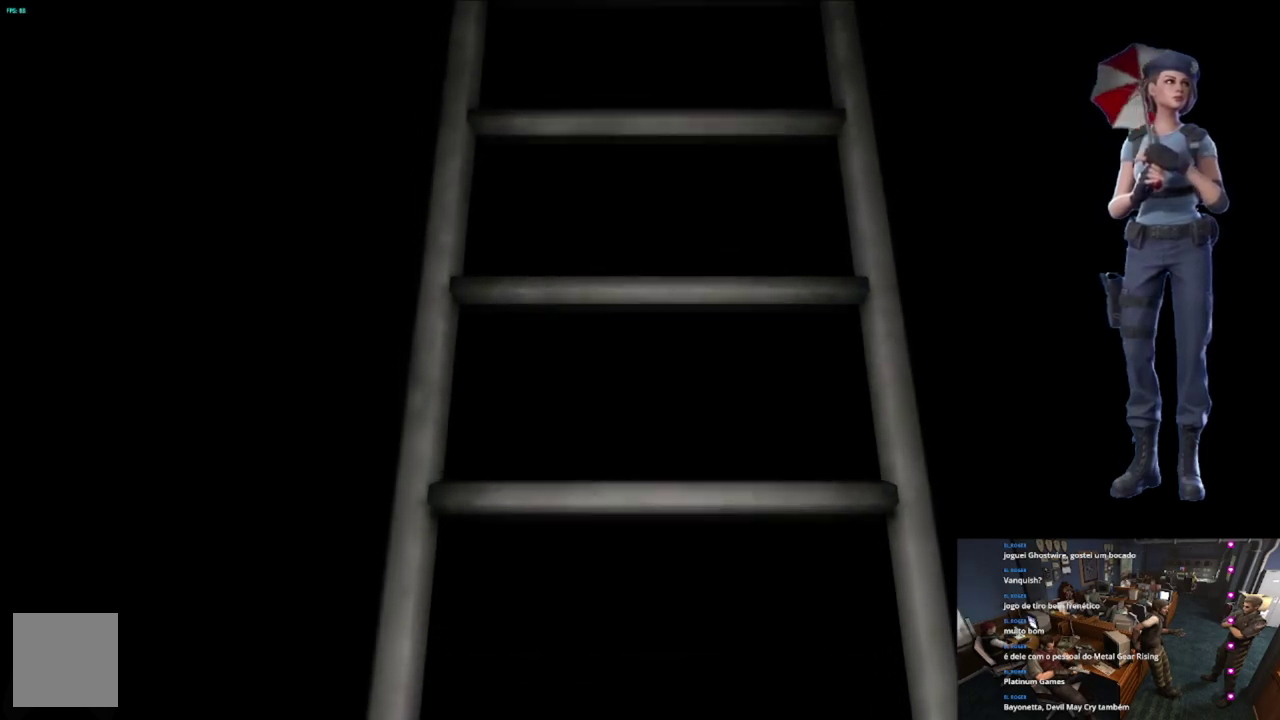
{"buttons": ["L1"], "left_stick": "center", "right_stick": "center", "events": [[100, "L1", "down"], [233, "L1", "up"], [350, "L1", "down"]]}
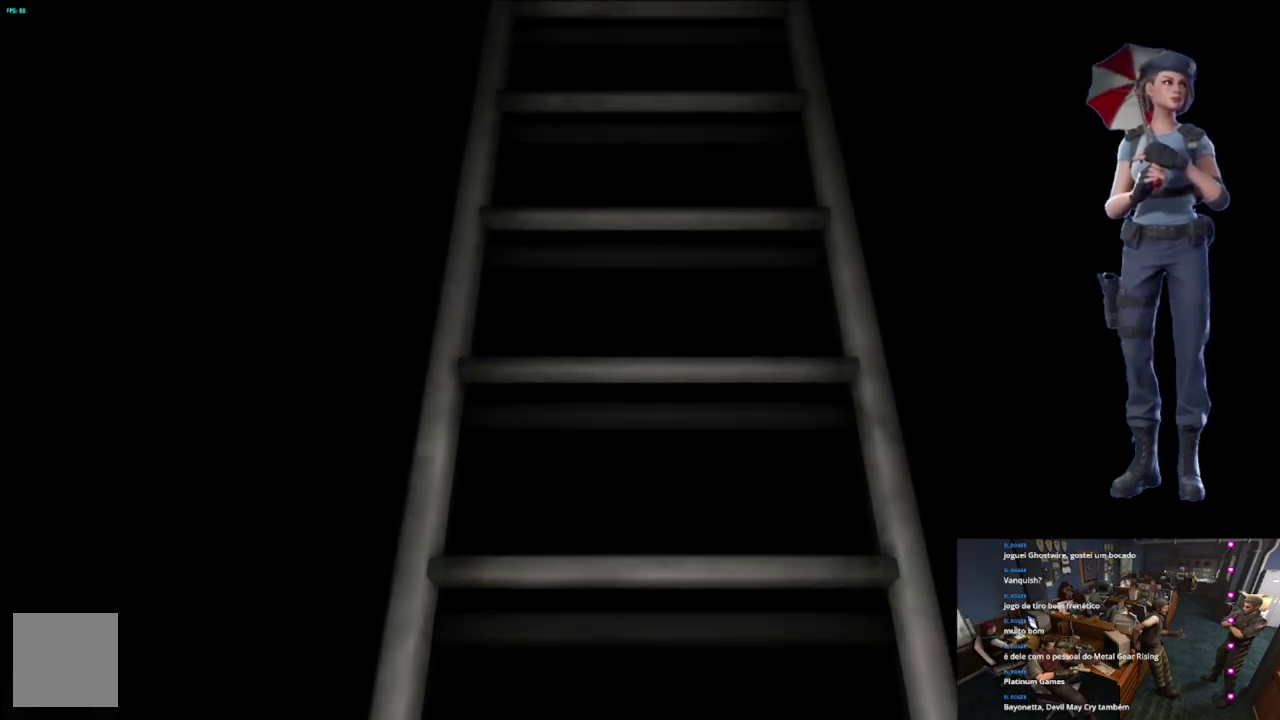
{"buttons": [], "left_stick": "center", "right_stick": "center", "events": [[150, "L1", "up"], [284, "L1", "down"], [367, "L1", "up"]]}
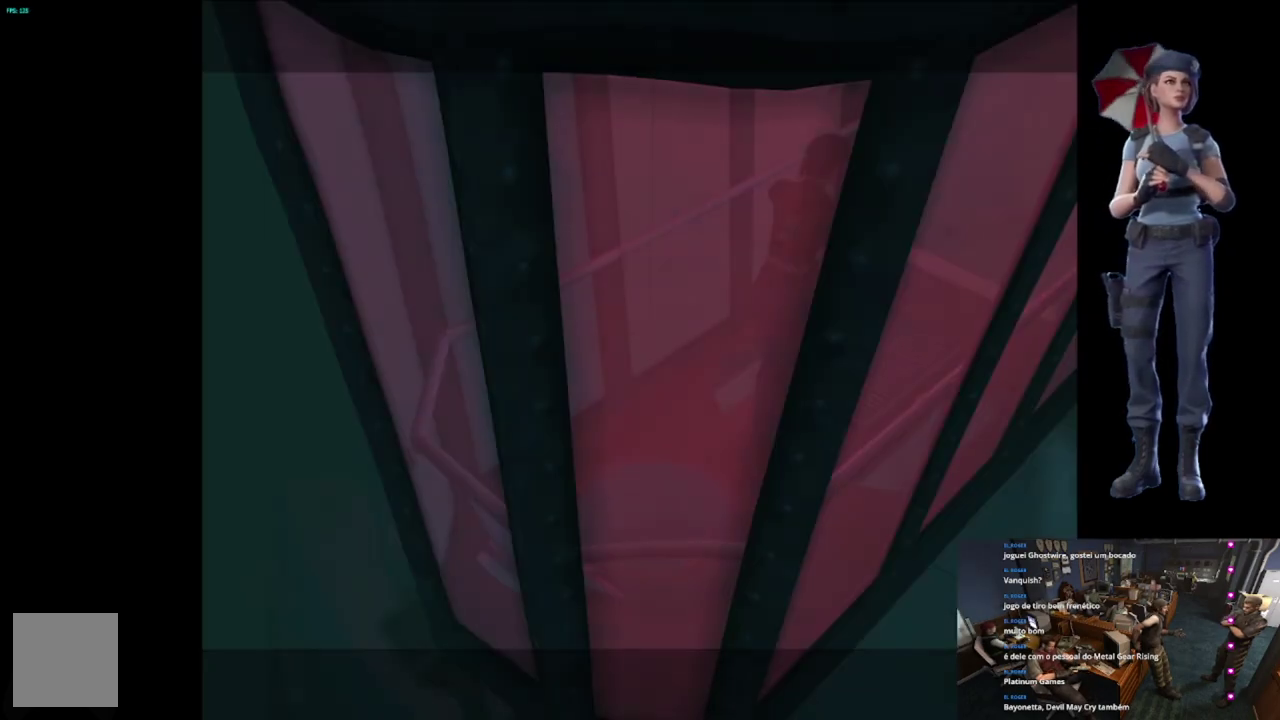
{"buttons": [], "left_stick": "center", "right_stick": "center", "events": []}
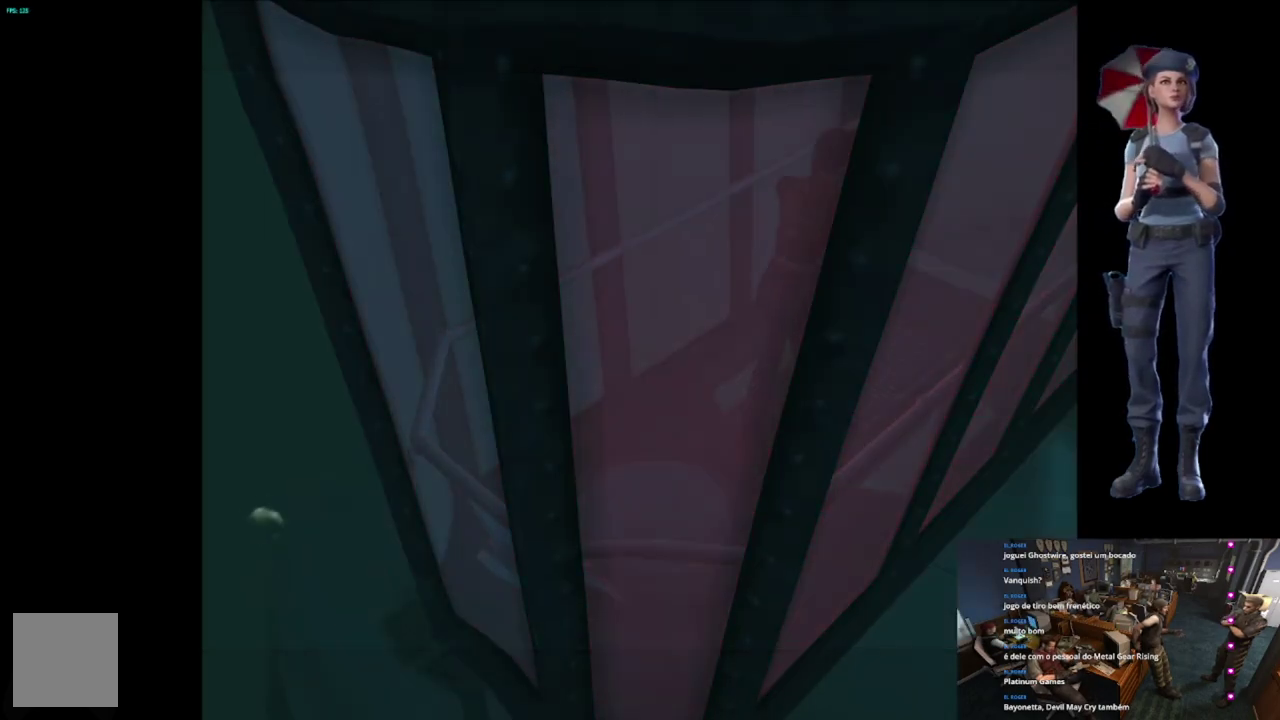
{"buttons": ["A", "X"], "left_stick": "up", "right_stick": "center", "events": [[17, "X", "down"], [17, "left_stick", "up"], [434, "A", "down"]]}
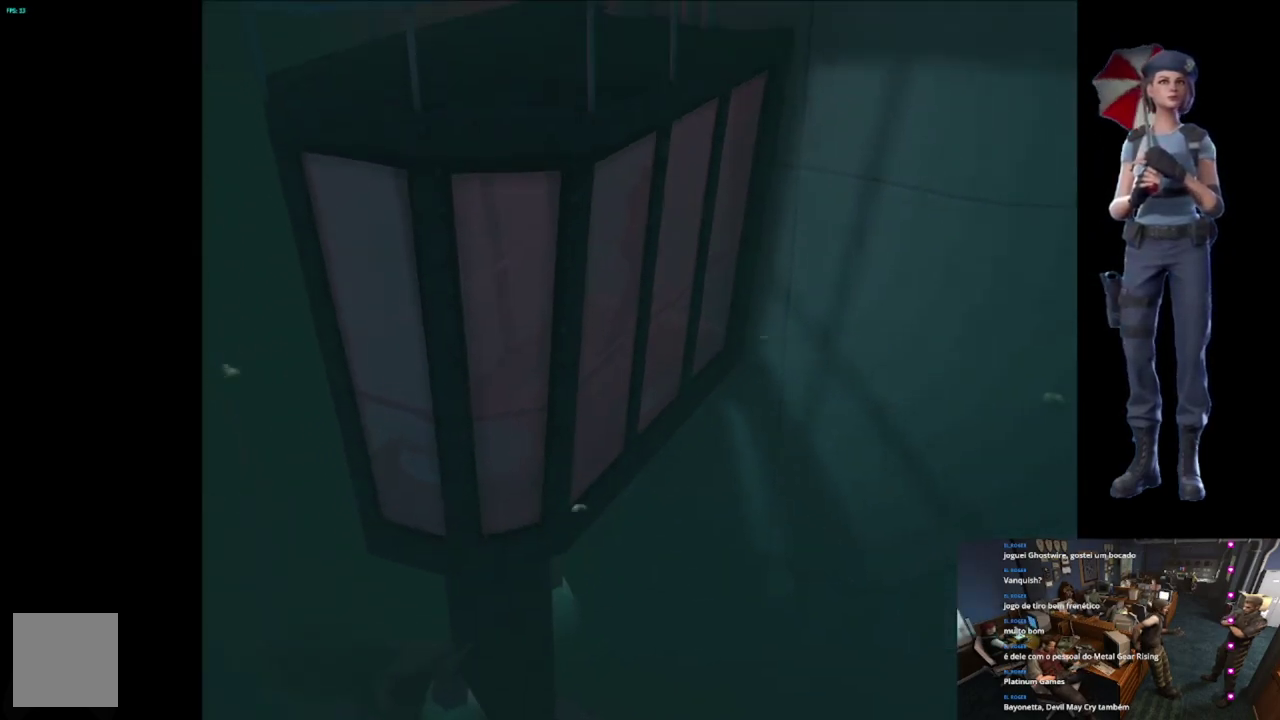
{"buttons": ["A", "X"], "left_stick": "up", "right_stick": "center", "events": [[66, "A", "up"], [150, "A", "down"], [267, "A", "up"], [333, "A", "down"]]}
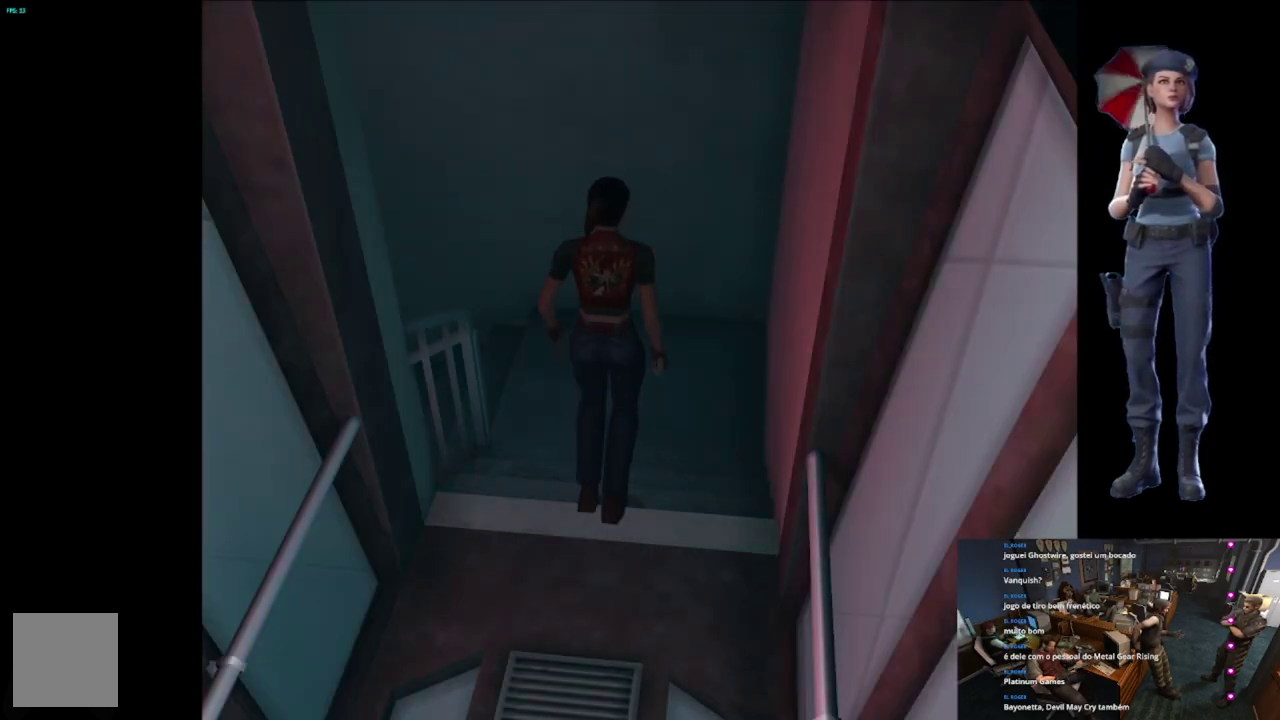
{"buttons": [], "left_stick": "center", "right_stick": "center", "events": [[184, "left_stick", "center"], [334, "A", "up"], [350, "X", "up"]]}
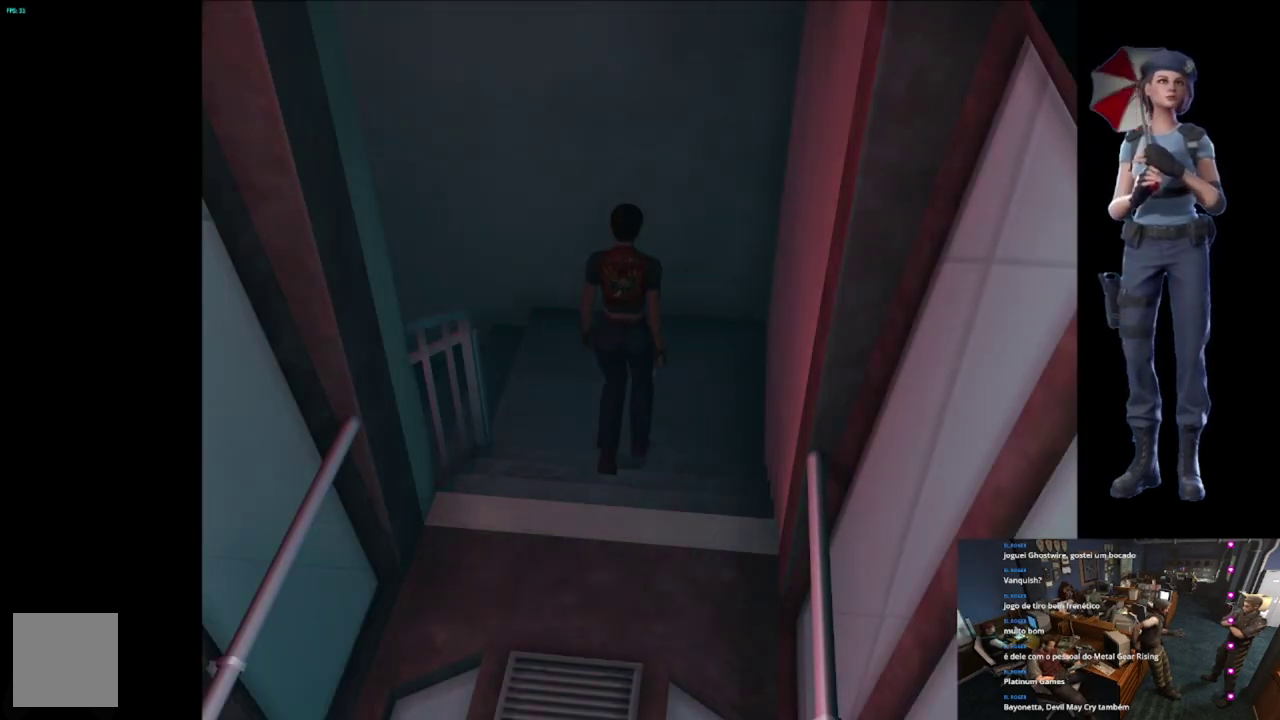
{"buttons": ["X"], "left_stick": "up-left", "right_stick": "center", "events": [[150, "left_stick", "up-left"], [250, "X", "down"]]}
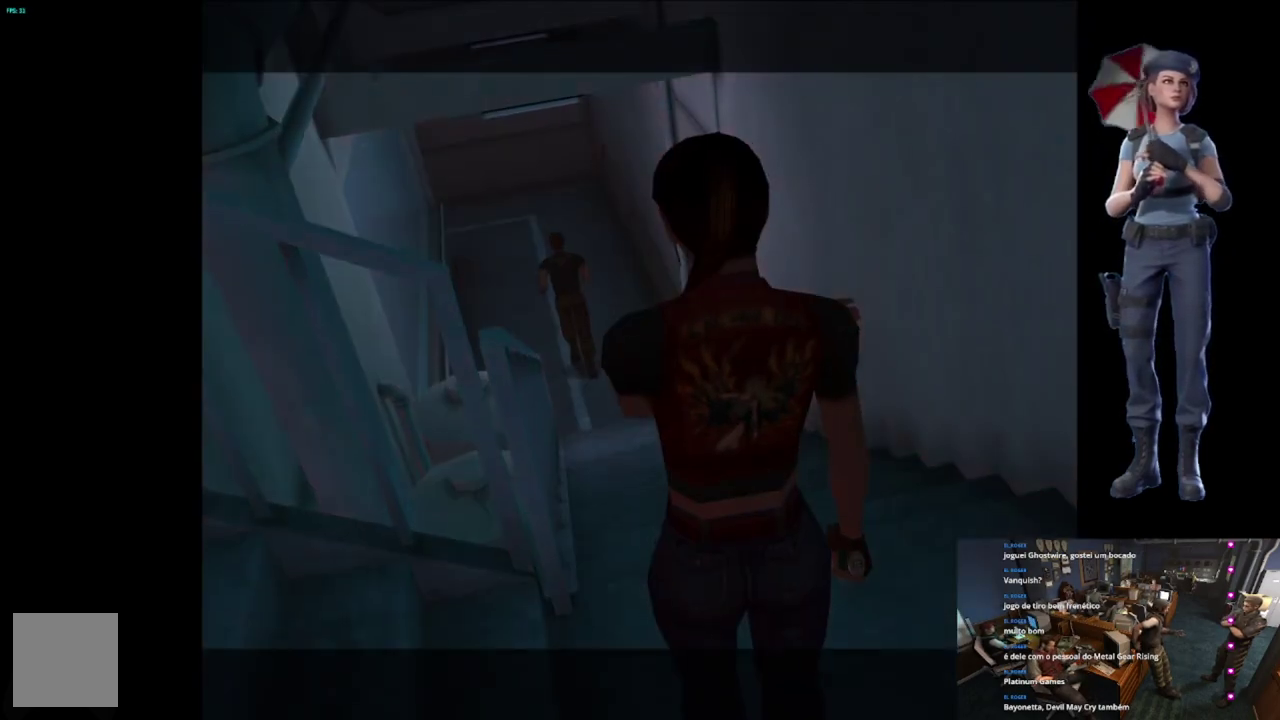
{"buttons": [], "left_stick": "center", "right_stick": "center", "events": [[150, "X", "up"], [167, "left_stick", "center"]]}
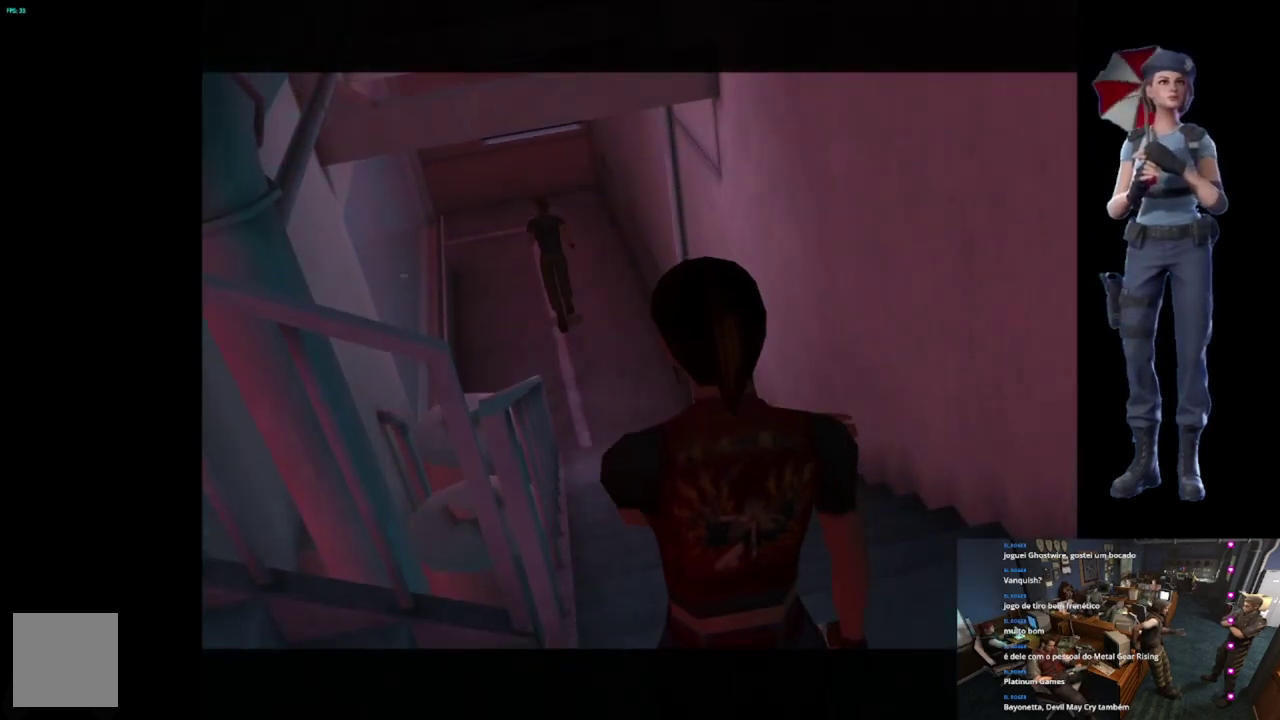
{"buttons": [], "left_stick": "center", "right_stick": "center", "events": [[66, "START", "down"], [300, "START", "up"]]}
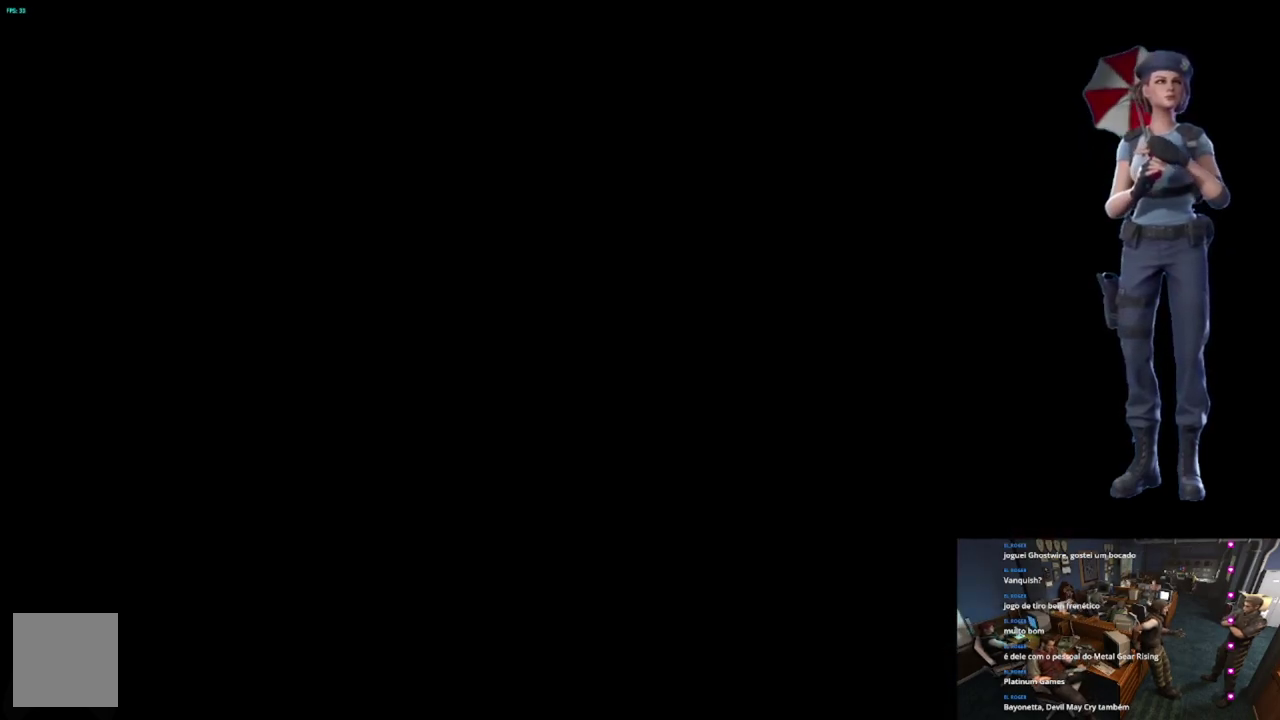
{"buttons": ["X"], "left_stick": "up", "right_stick": "center", "events": [[234, "X", "down"], [300, "left_stick", "up"]]}
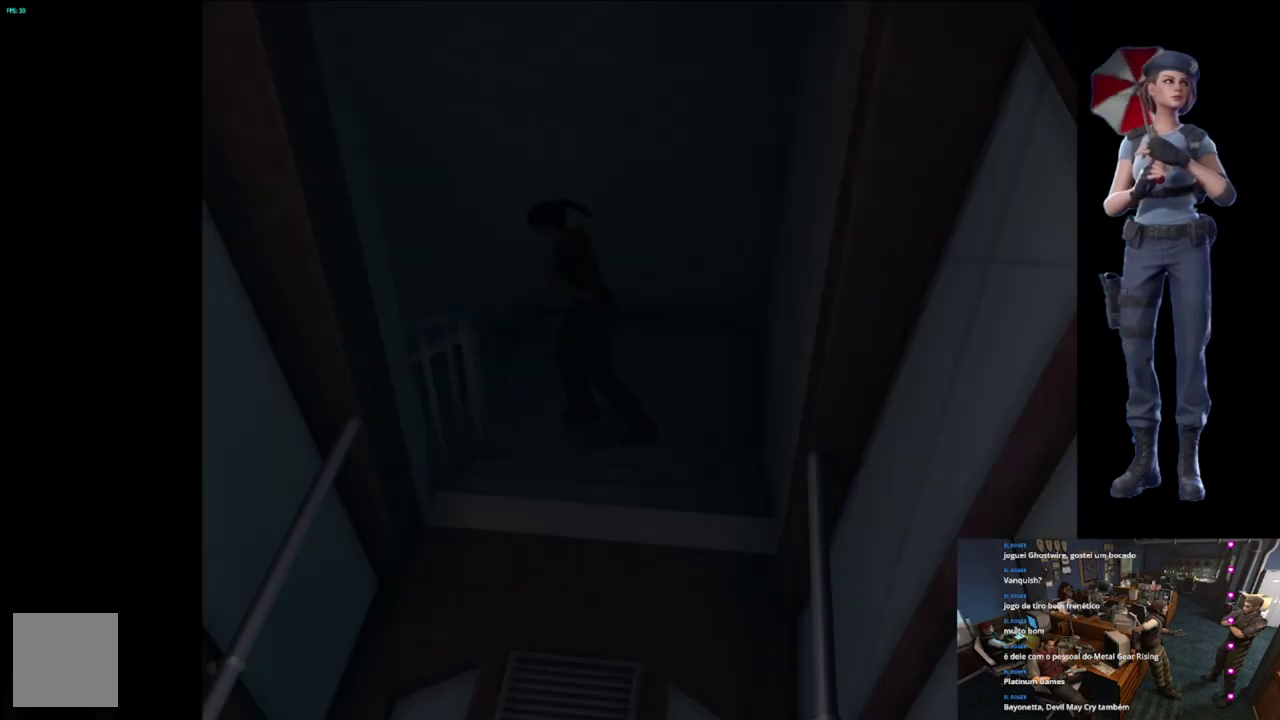
{"buttons": ["X"], "left_stick": "up-right", "right_stick": "center", "events": [[233, "left_stick", "up-left"], [350, "A", "down"], [417, "left_stick", "up"], [483, "left_stick", "up-right"], [500, "A", "up"]]}
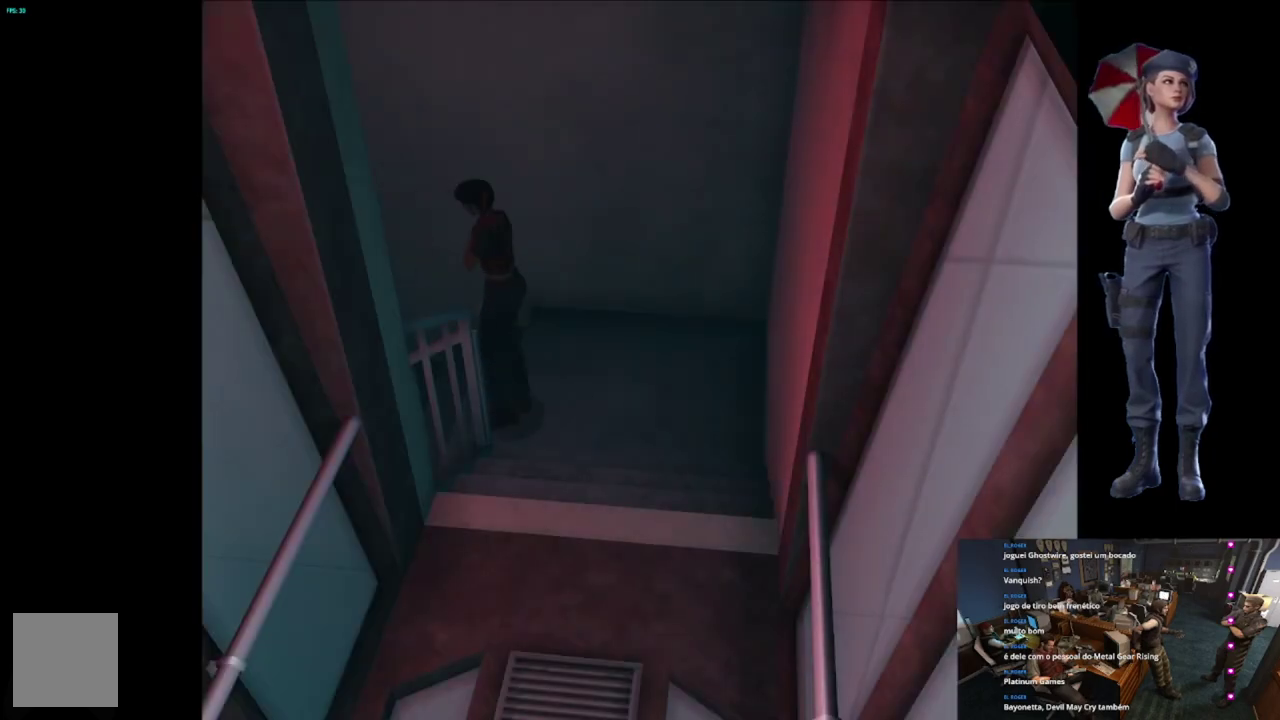
{"buttons": [], "left_stick": "center", "right_stick": "center", "events": [[67, "A", "down"], [200, "left_stick", "up"], [284, "X", "up"], [334, "left_stick", "center"], [351, "A", "up"]]}
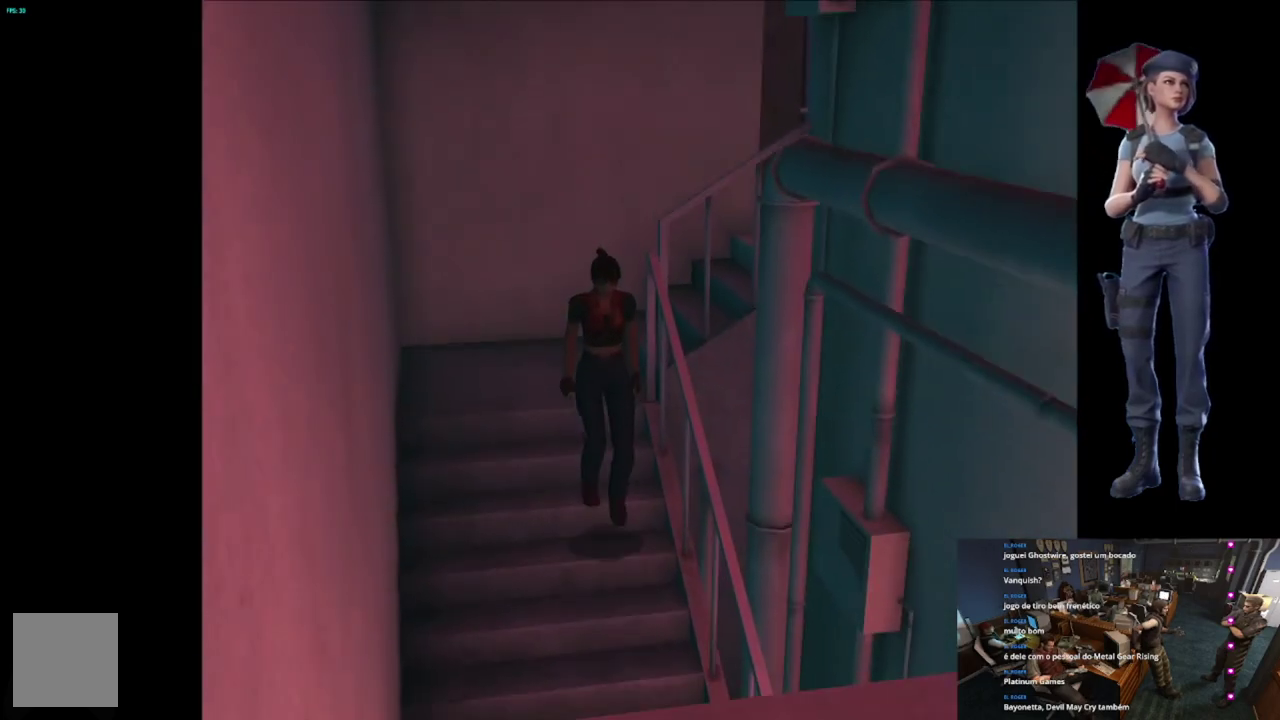
{"buttons": [], "left_stick": "center", "right_stick": "center", "events": []}
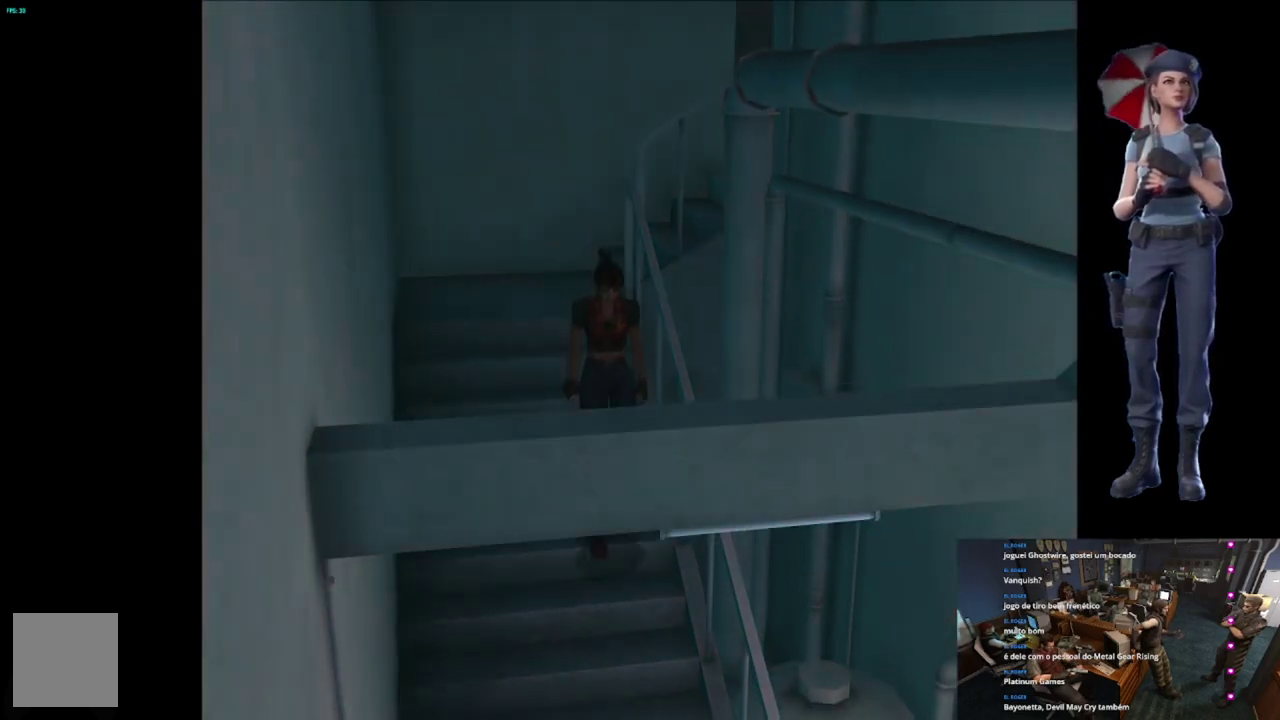
{"buttons": [], "left_stick": "center", "right_stick": "center", "events": []}